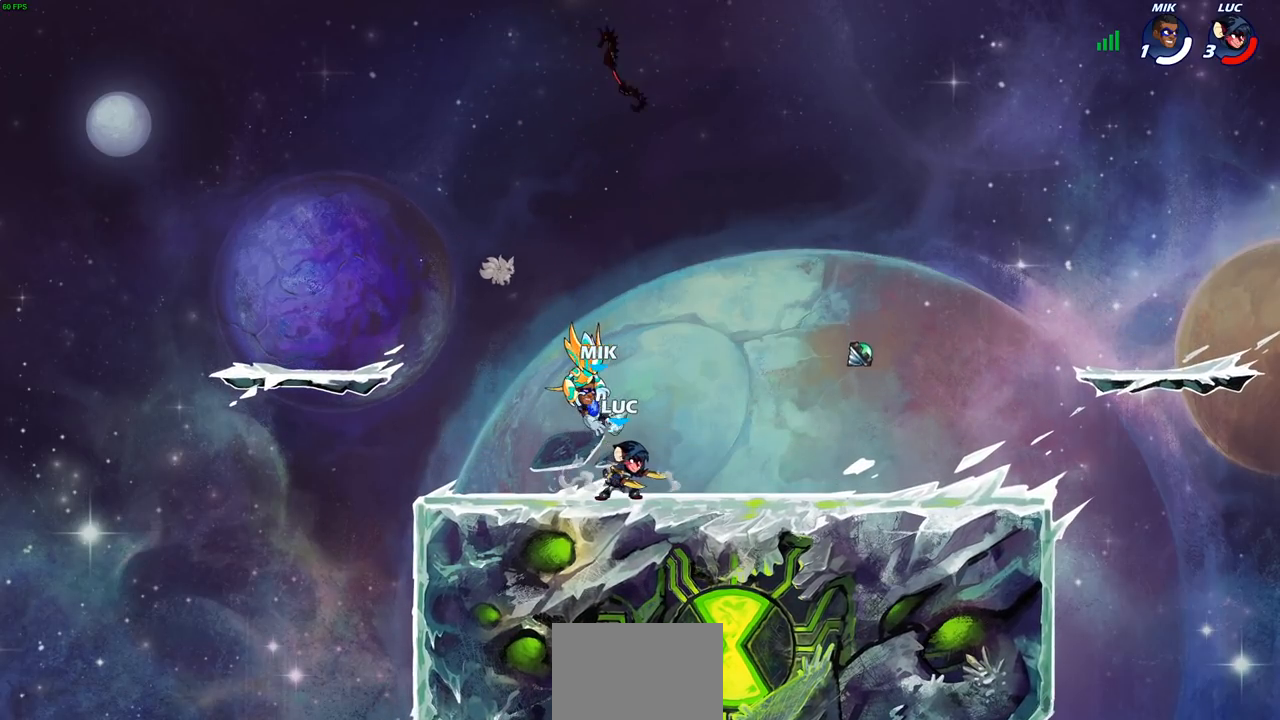
Gameplay with a controller (PlayStation layout); each line is a JSON object with the inputs held at the frame after it. "events" lists button and stick changes between this image and that frame as [ms after this image, input, new state], when the widget could be followed in between.
{"buttons": [], "left_stick": "center", "right_stick": "center", "events": [[67, "CROSS", "down"], [133, "CROSS", "up"], [133, "left_stick", "up"], [250, "CROSS", "down"], [333, "CROSS", "up"], [367, "R1", "down"], [433, "R1", "up"], [433, "left_stick", "center"]]}
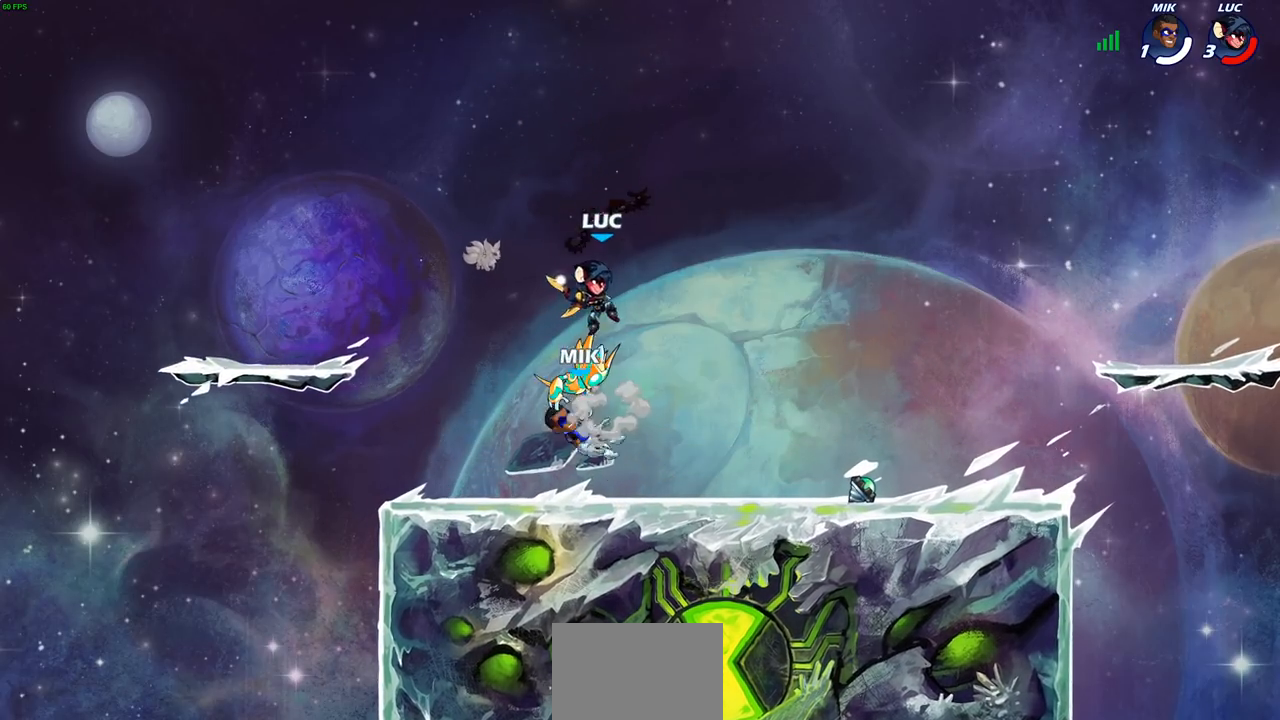
{"buttons": [], "left_stick": "down-left", "right_stick": "center", "events": [[317, "left_stick", "down-left"]]}
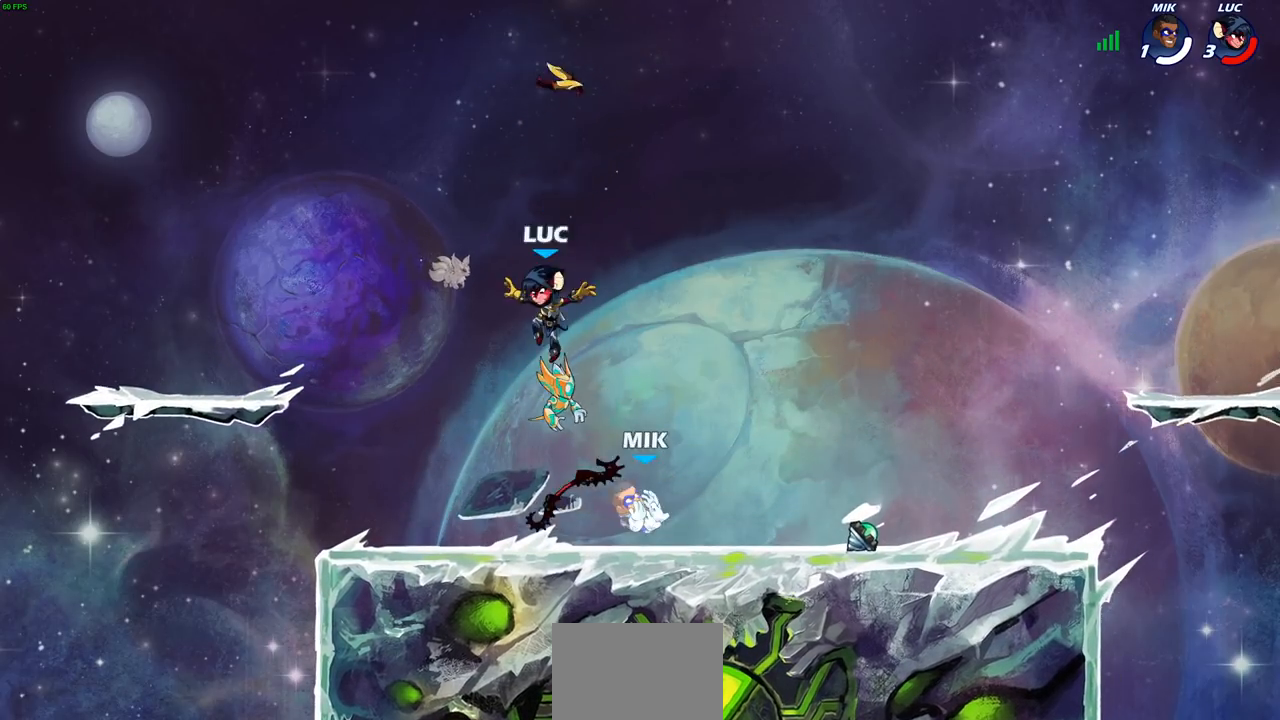
{"buttons": [], "left_stick": "down-right", "right_stick": "center", "events": [[167, "R1", "down"], [233, "left_stick", "up-left"], [283, "R1", "up"], [300, "left_stick", "right"], [483, "left_stick", "down-right"]]}
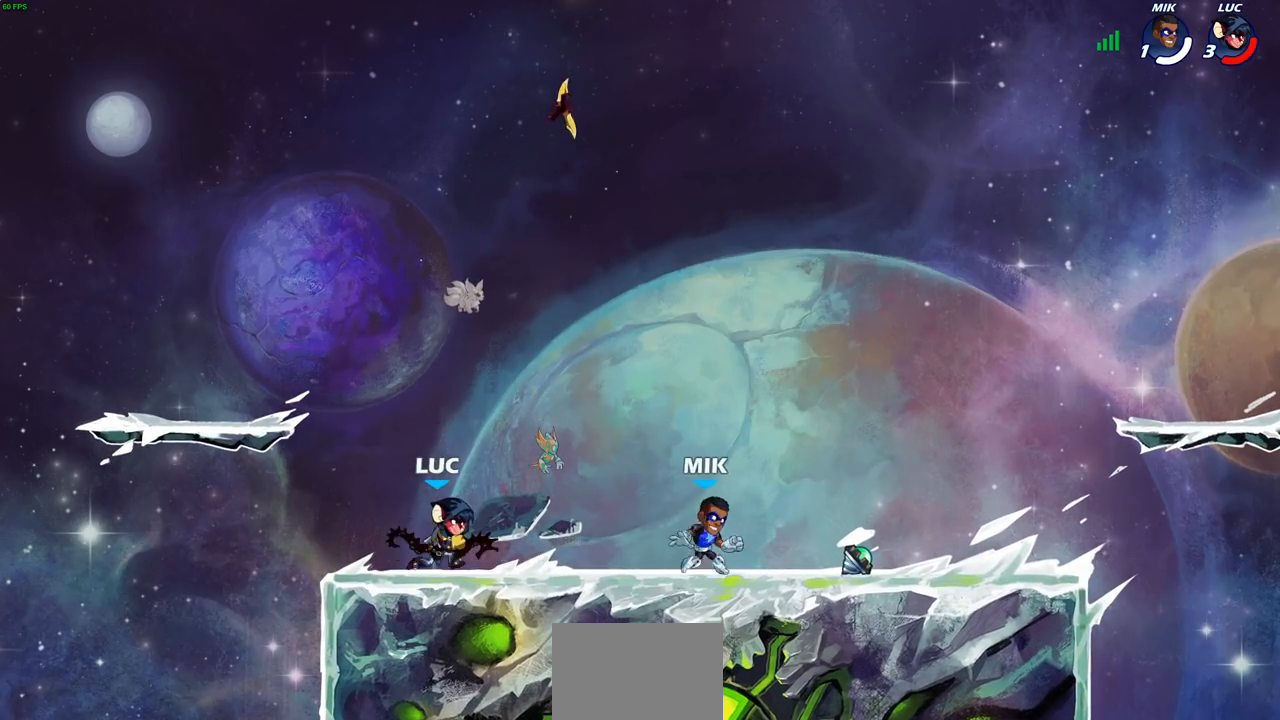
{"buttons": [], "left_stick": "center", "right_stick": "center", "events": [[33, "left_stick", "down"], [50, "SQUARE", "down"], [100, "left_stick", "center"], [133, "SQUARE", "up"], [233, "SQUARE", "down"], [317, "SQUARE", "up"]]}
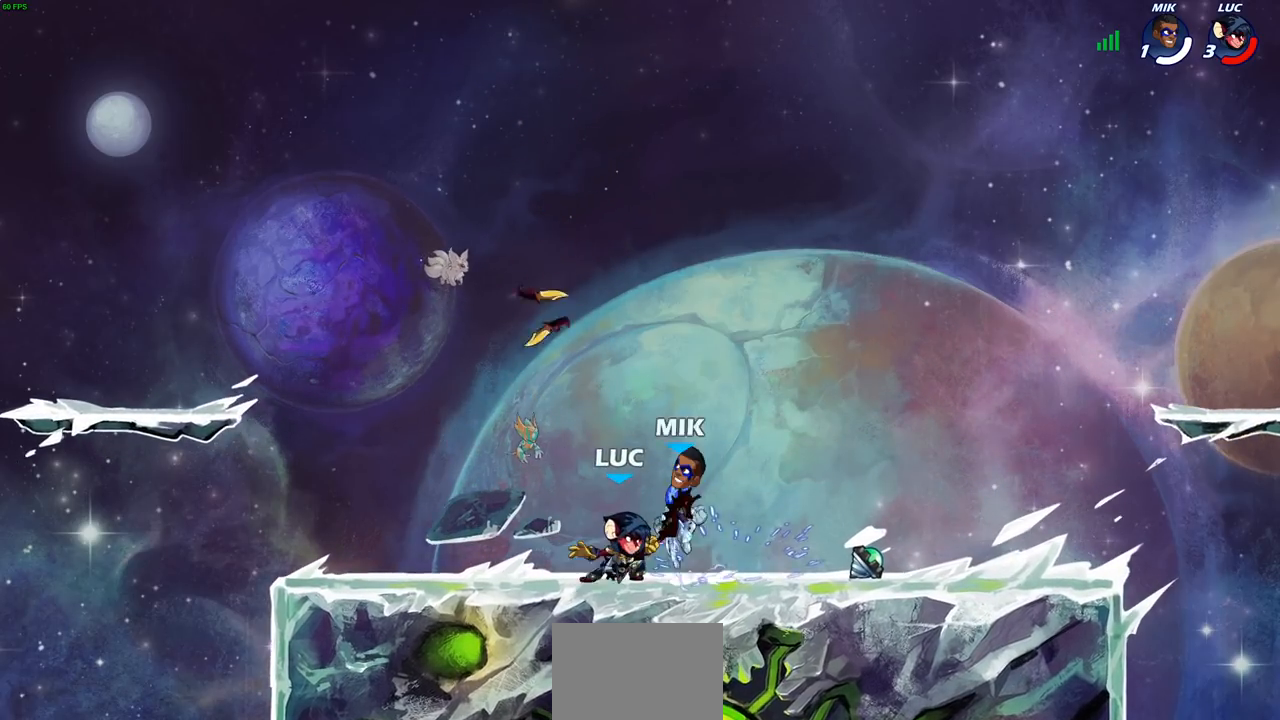
{"buttons": [], "left_stick": "down", "right_stick": "center", "events": [[17, "left_stick", "right"], [83, "CROSS", "down"], [200, "R2", "down"], [233, "CROSS", "up"], [367, "R2", "up"], [400, "left_stick", "down"]]}
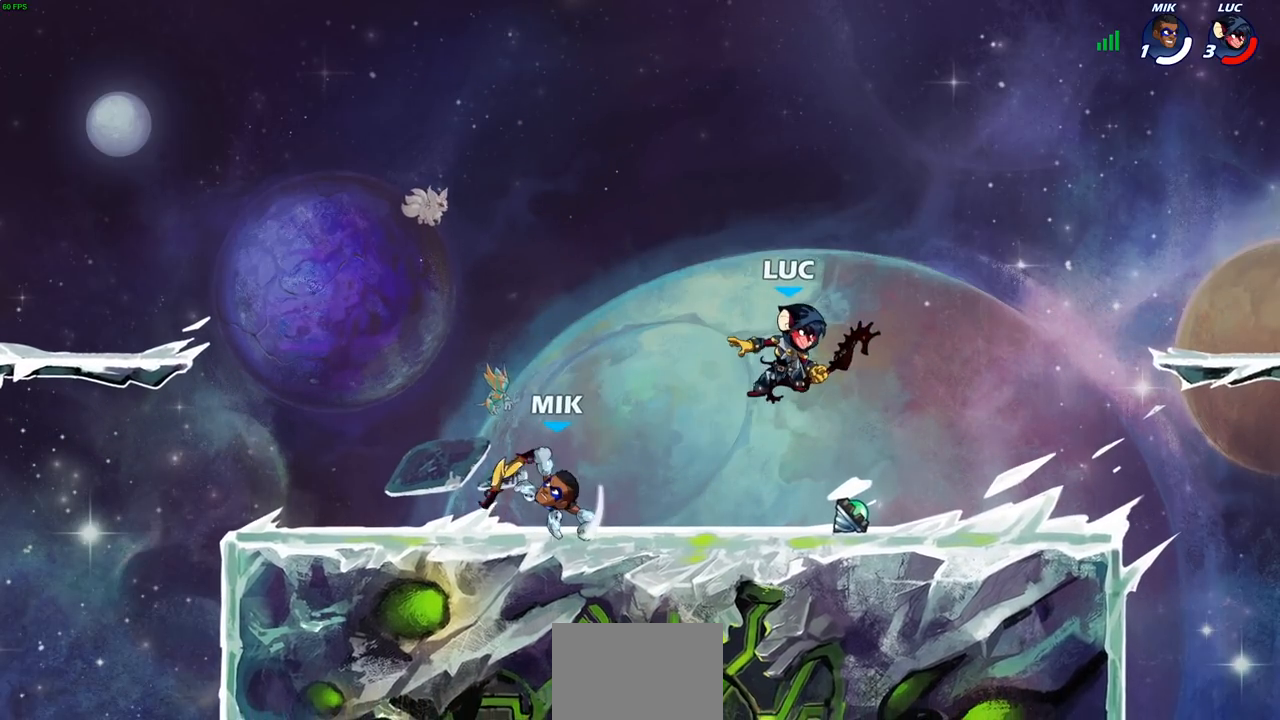
{"buttons": ["R2"], "left_stick": "left", "right_stick": "center", "events": [[33, "left_stick", "down-right"], [283, "left_stick", "left"], [400, "R2", "down"]]}
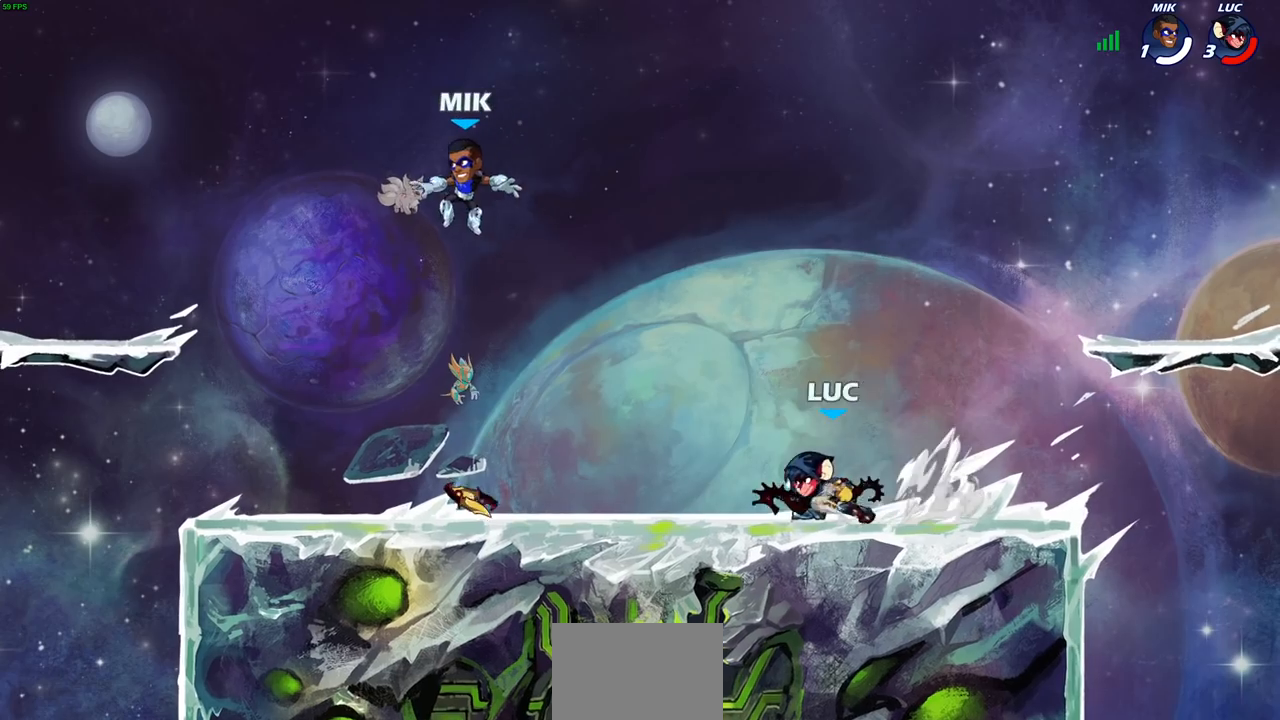
{"buttons": [], "left_stick": "center", "right_stick": "center", "events": [[17, "R2", "up"], [100, "left_stick", "center"], [150, "CIRCLE", "down"], [233, "CIRCLE", "up"]]}
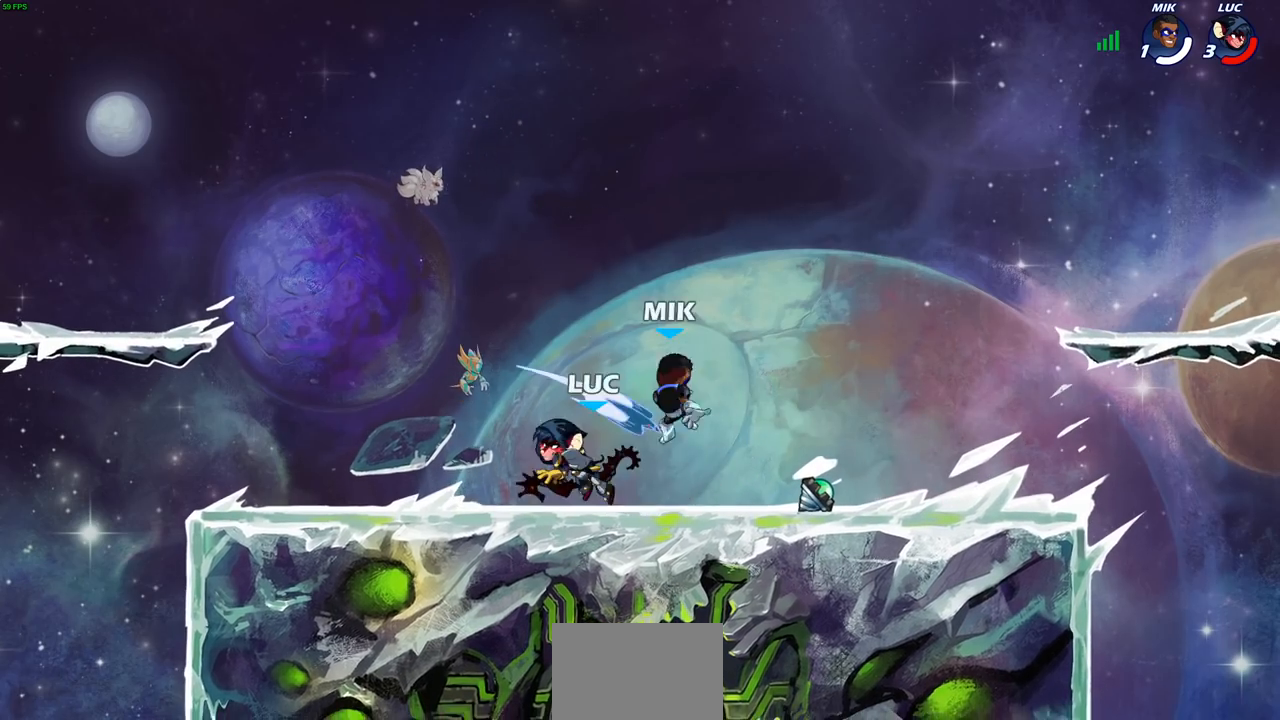
{"buttons": ["R2"], "left_stick": "up-right", "right_stick": "center", "events": [[300, "left_stick", "up-left"], [367, "CROSS", "down"], [450, "left_stick", "up-right"], [467, "R2", "down"], [500, "CROSS", "up"]]}
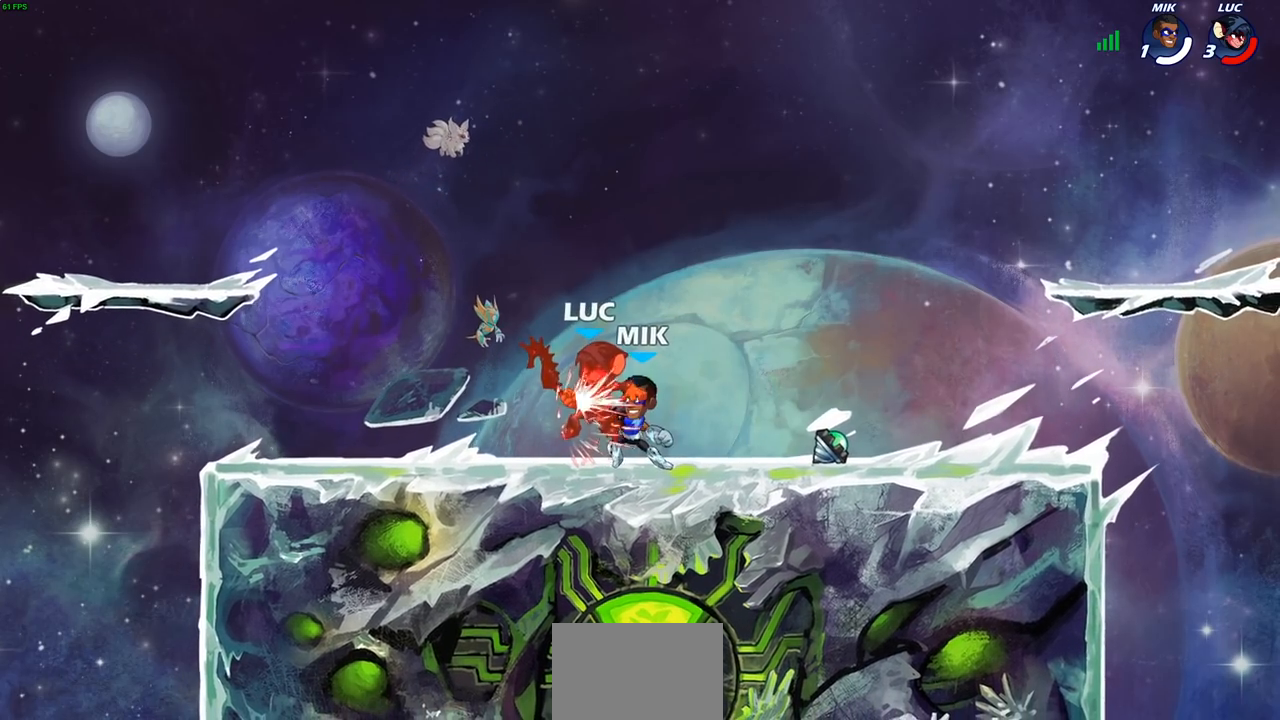
{"buttons": [], "left_stick": "center", "right_stick": "center", "events": [[133, "R2", "up"], [150, "left_stick", "center"]]}
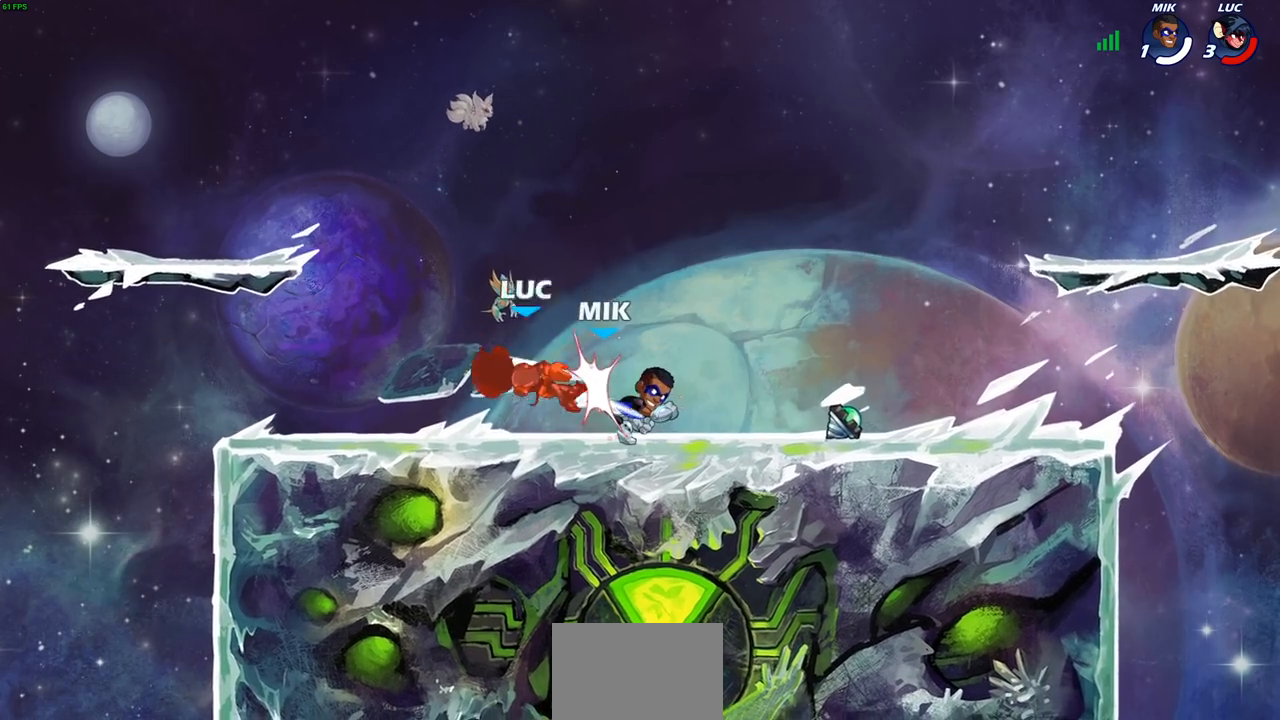
{"buttons": [], "left_stick": "right", "right_stick": "center", "events": [[300, "left_stick", "right"]]}
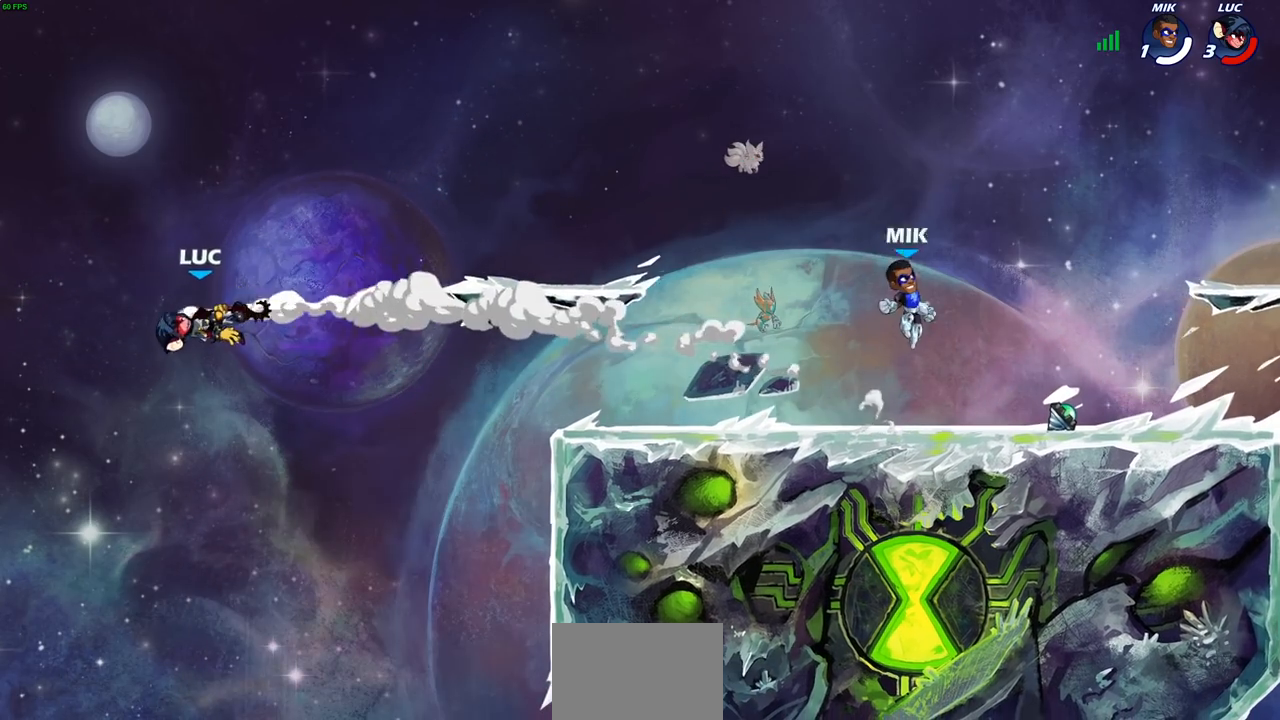
{"buttons": ["CIRCLE"], "left_stick": "right", "right_stick": "center", "events": [[167, "R2", "down"], [417, "R2", "up"], [450, "CIRCLE", "down"]]}
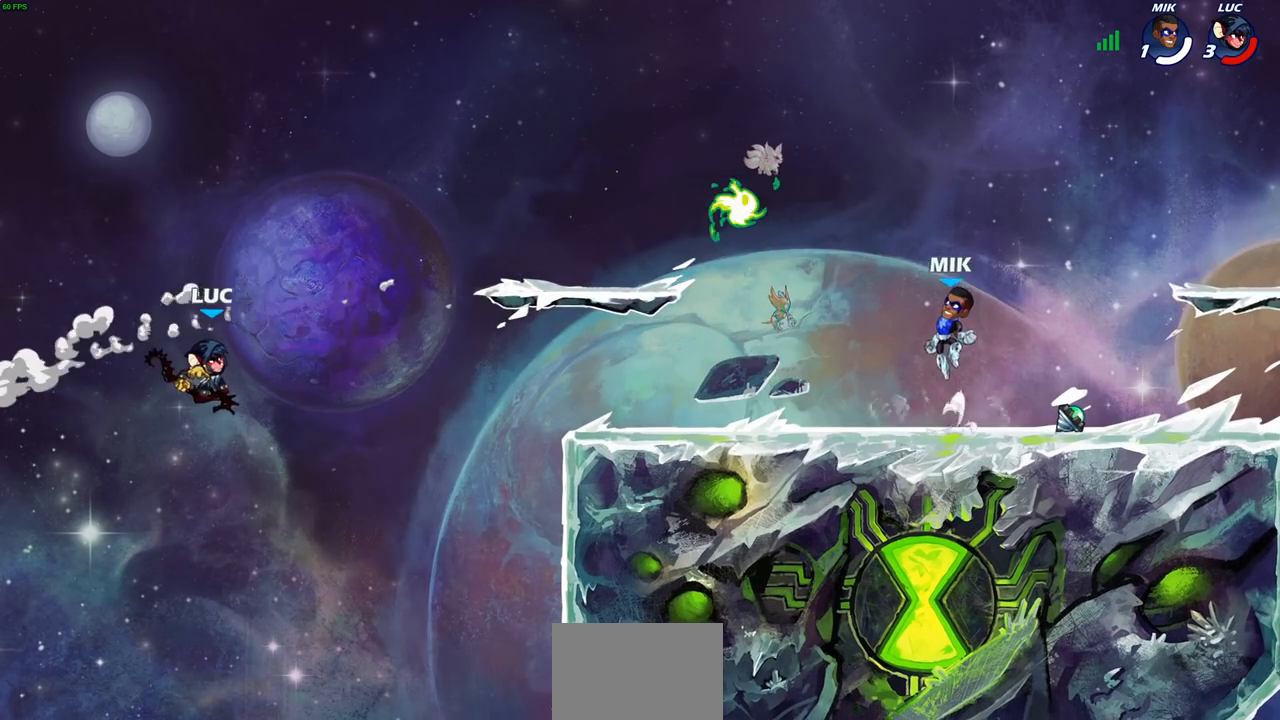
{"buttons": [], "left_stick": "right", "right_stick": "center", "events": [[33, "left_stick", "up-right"], [117, "CIRCLE", "up"], [233, "left_stick", "center"], [417, "left_stick", "right"]]}
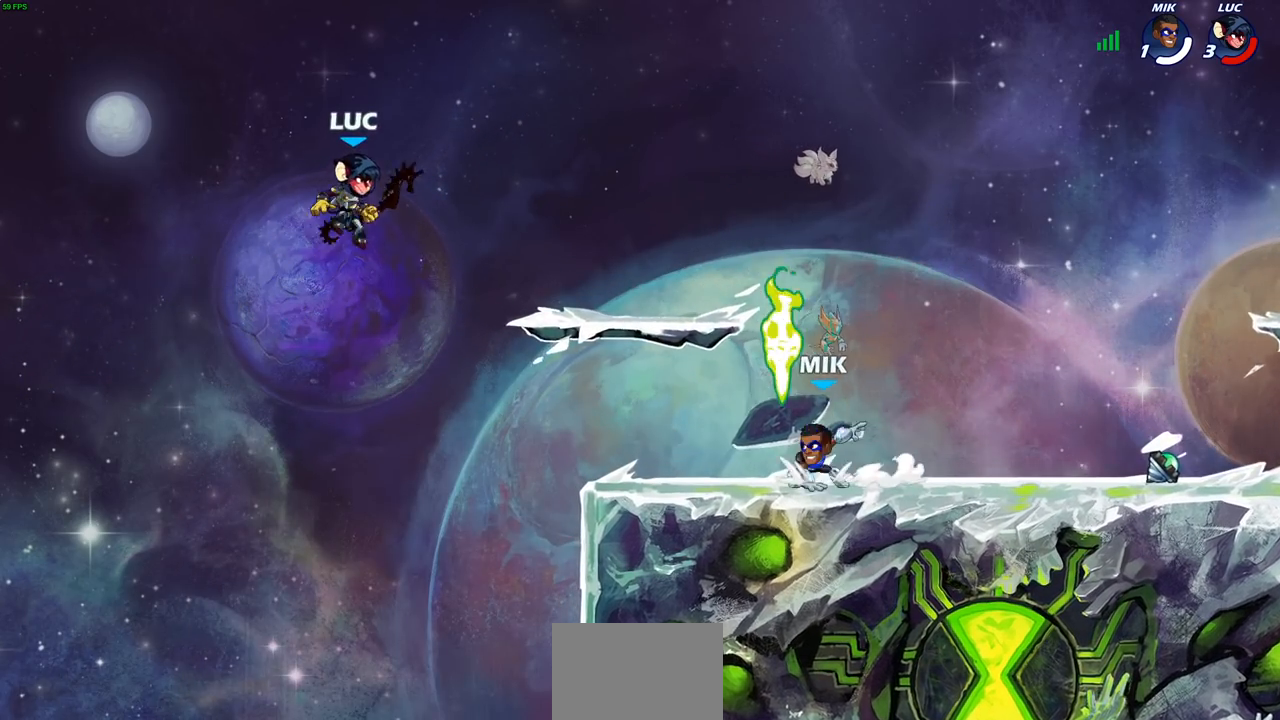
{"buttons": [], "left_stick": "down-left", "right_stick": "center", "events": [[33, "CROSS", "down"], [167, "CROSS", "up"], [317, "left_stick", "down"], [367, "left_stick", "down-left"]]}
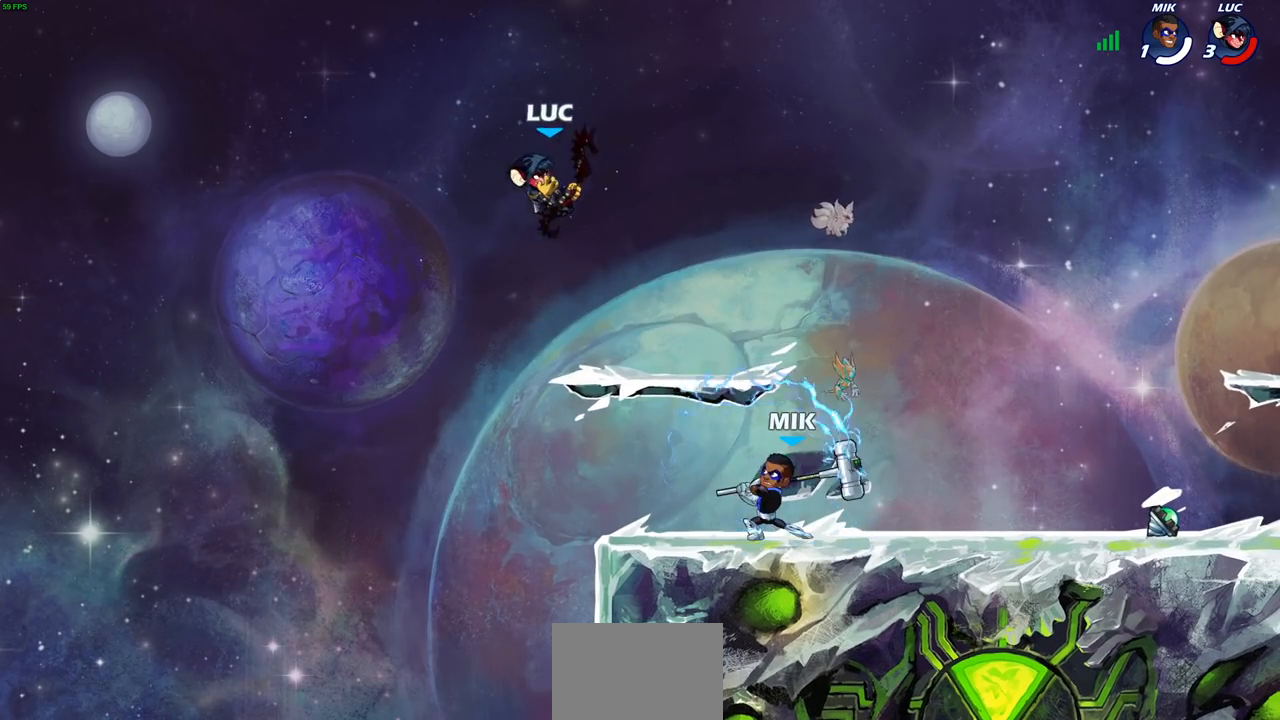
{"buttons": [], "left_stick": "down-left", "right_stick": "center", "events": [[133, "left_stick", "down-right"], [183, "left_stick", "right"], [467, "left_stick", "down-left"]]}
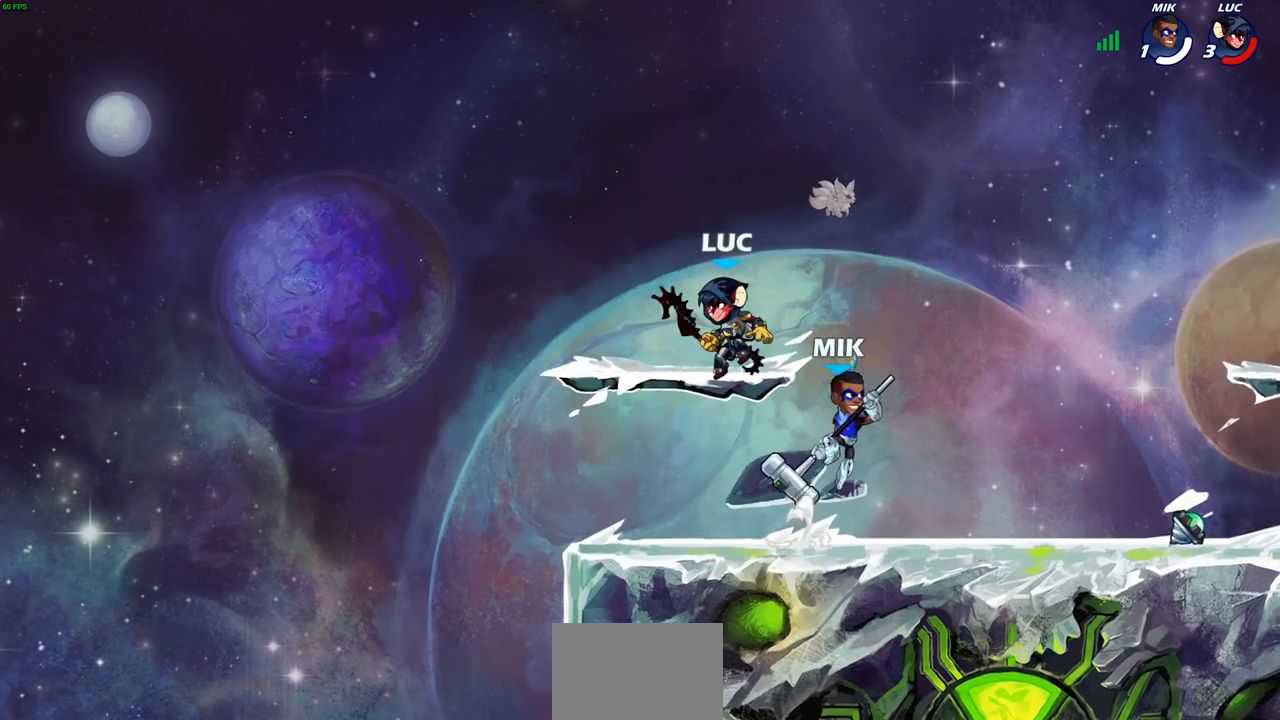
{"buttons": ["R2"], "left_stick": "right", "right_stick": "center", "events": [[67, "left_stick", "left"], [150, "CROSS", "down"], [183, "CROSS", "up"], [217, "left_stick", "down-left"], [233, "R2", "down"], [417, "left_stick", "right"]]}
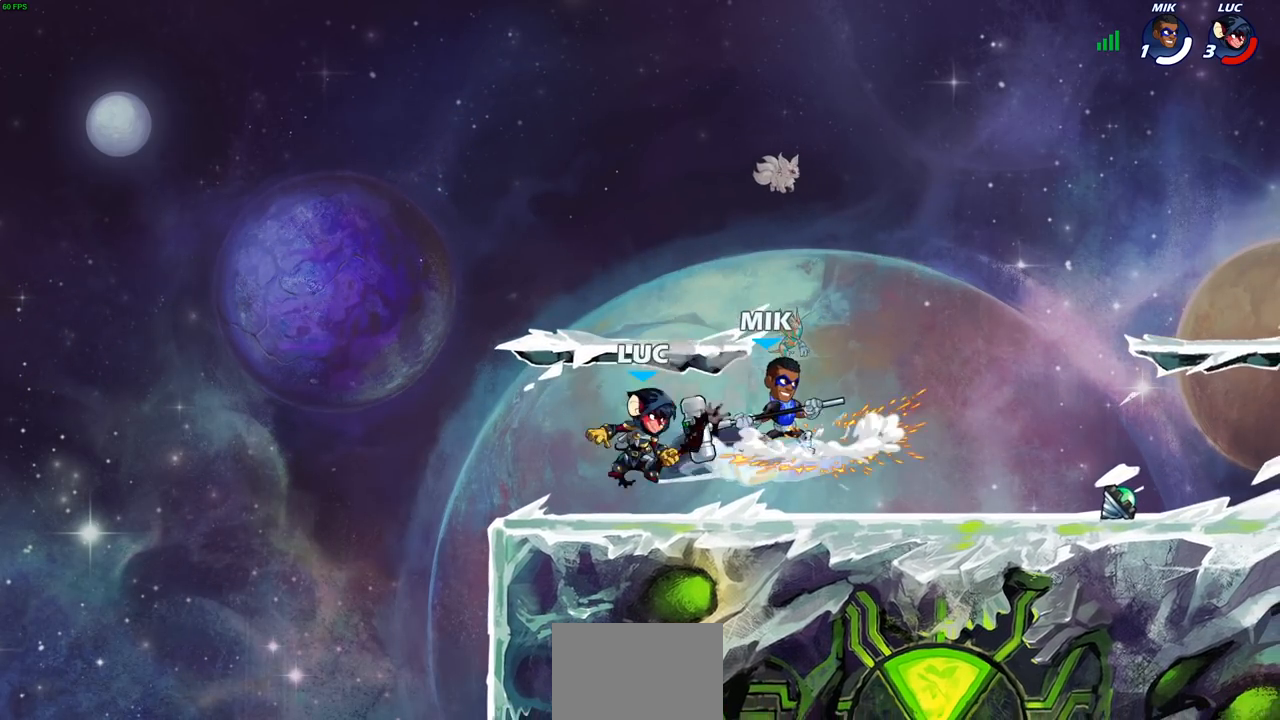
{"buttons": [], "left_stick": "center", "right_stick": "center", "events": [[17, "R2", "up"], [183, "SQUARE", "down"], [250, "SQUARE", "up"], [267, "left_stick", "center"]]}
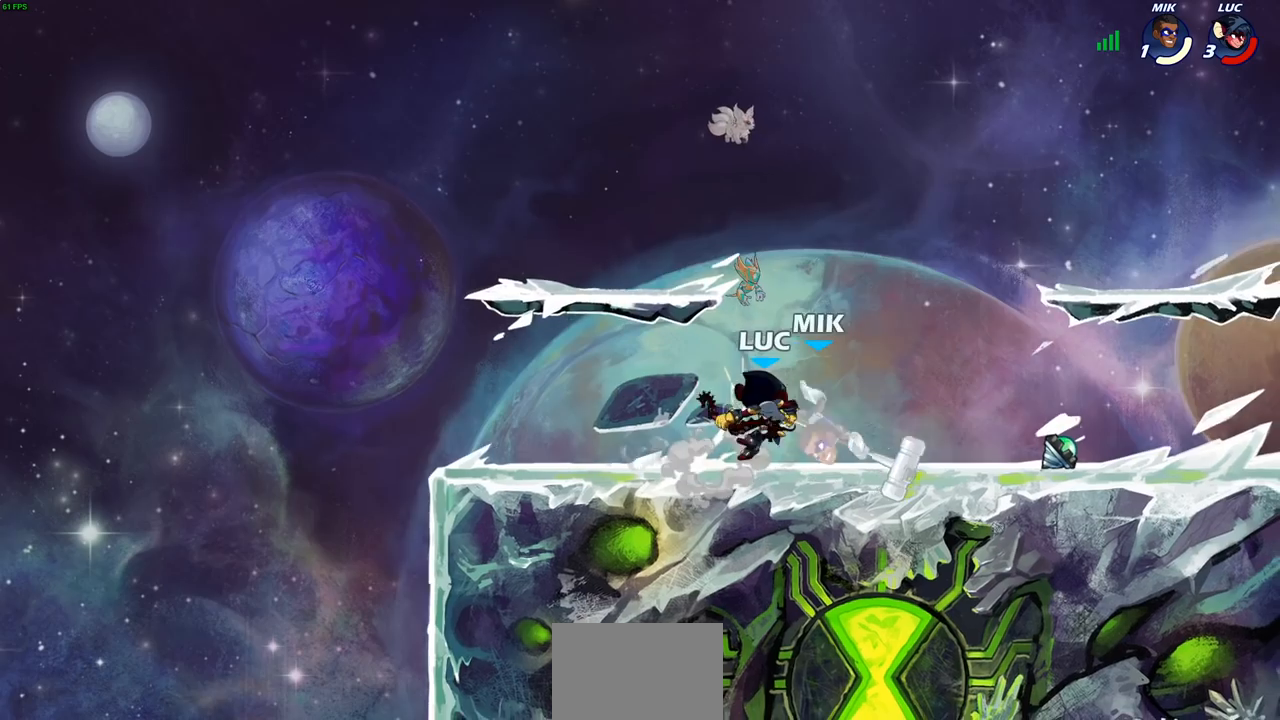
{"buttons": [], "left_stick": "center", "right_stick": "center", "events": [[200, "left_stick", "down"], [300, "SQUARE", "down"], [383, "SQUARE", "up"], [417, "left_stick", "center"]]}
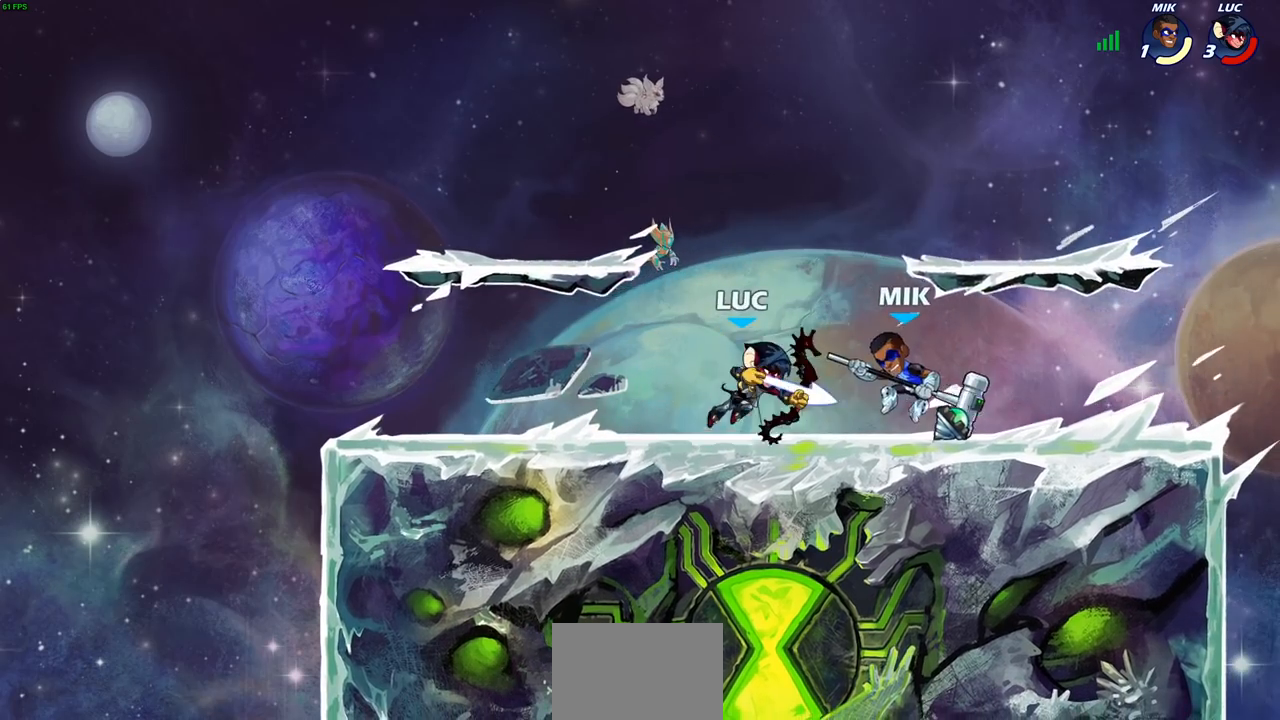
{"buttons": [], "left_stick": "center", "right_stick": "center", "events": [[150, "CIRCLE", "down"], [217, "CIRCLE", "up"], [333, "CIRCLE", "down"], [400, "CIRCLE", "up"]]}
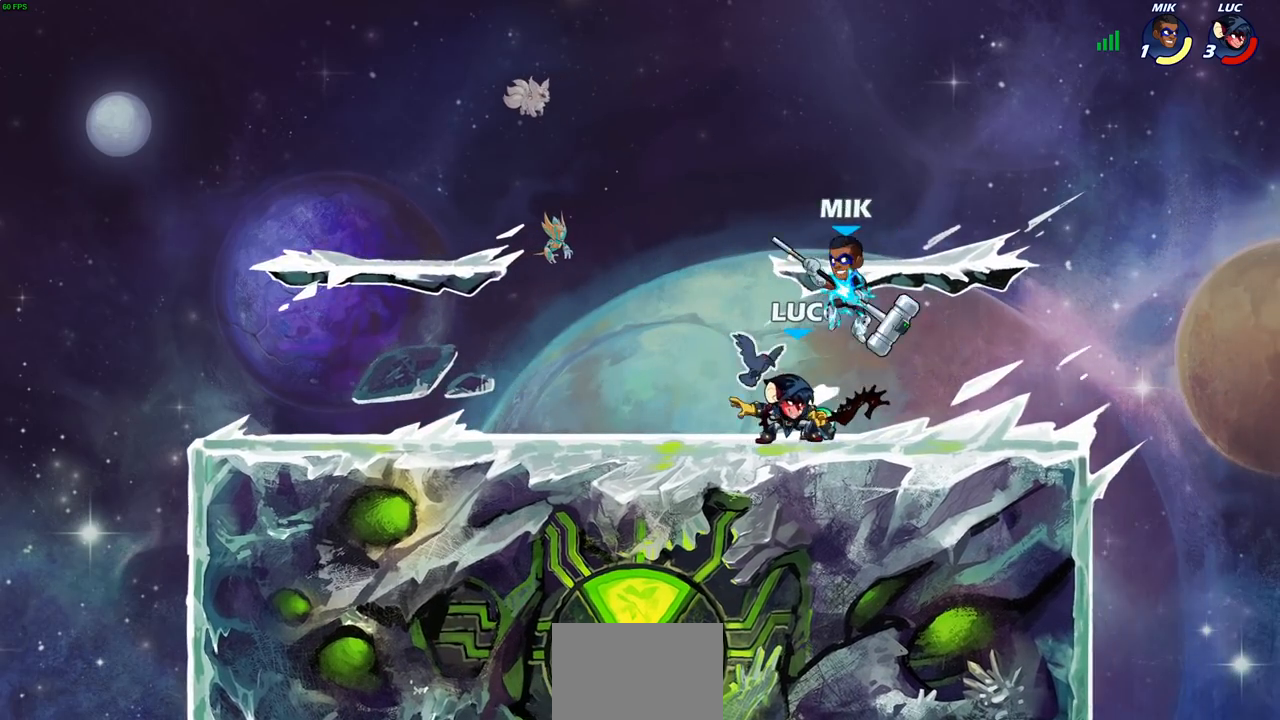
{"buttons": [], "left_stick": "center", "right_stick": "center", "events": []}
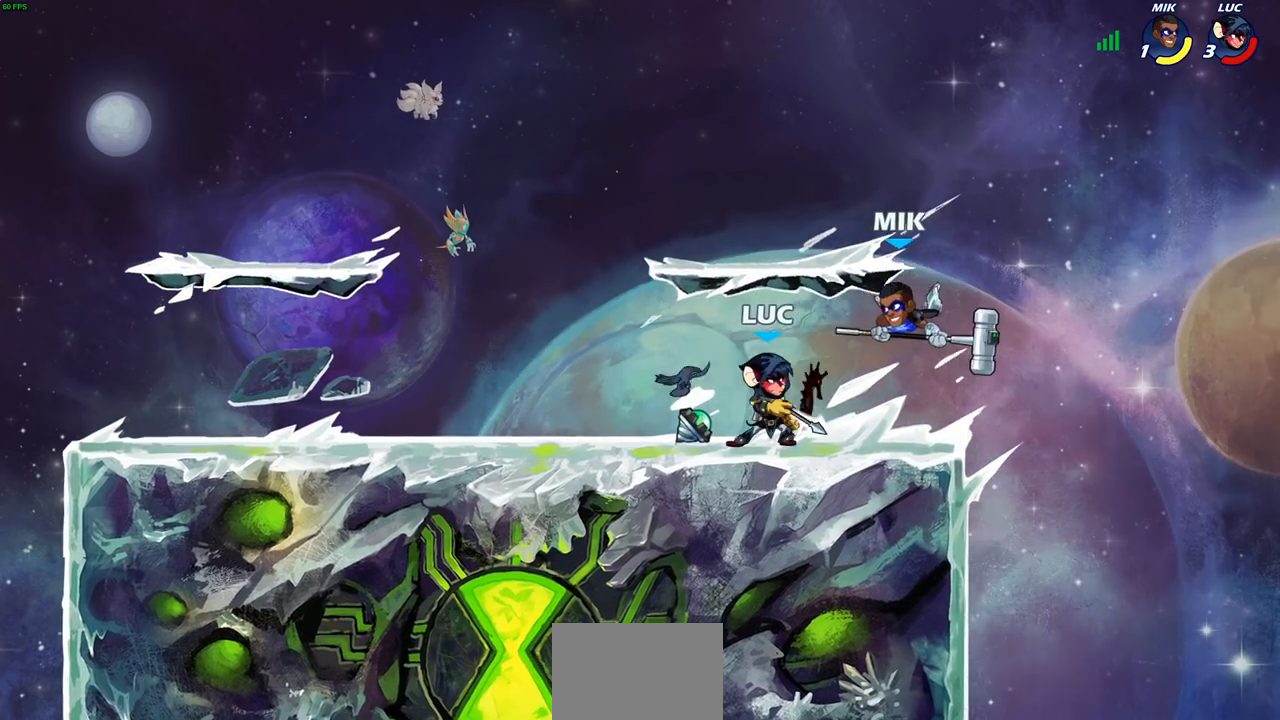
{"buttons": ["R2"], "left_stick": "down-right", "right_stick": "center", "events": [[300, "left_stick", "right"], [417, "R2", "down"], [483, "left_stick", "down-right"]]}
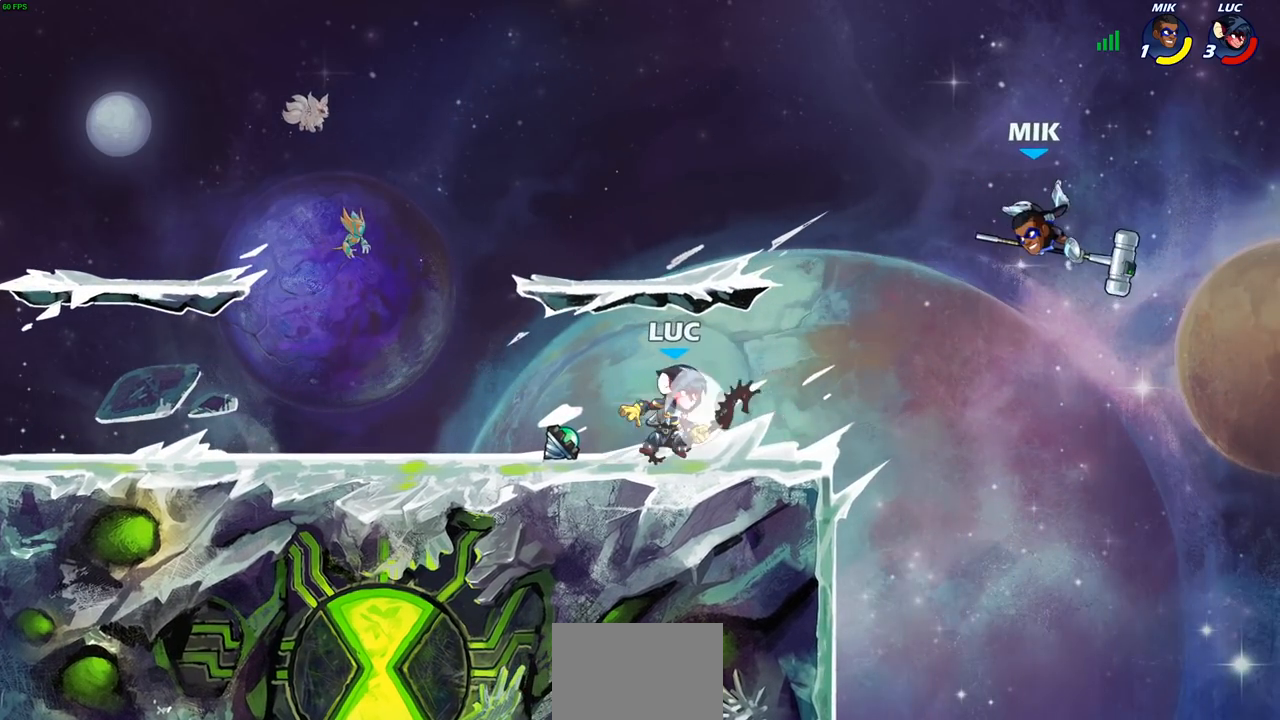
{"buttons": [], "left_stick": "center", "right_stick": "center", "events": [[17, "left_stick", "down"], [33, "CIRCLE", "down"], [50, "R2", "up"], [233, "CIRCLE", "up"], [250, "left_stick", "center"]]}
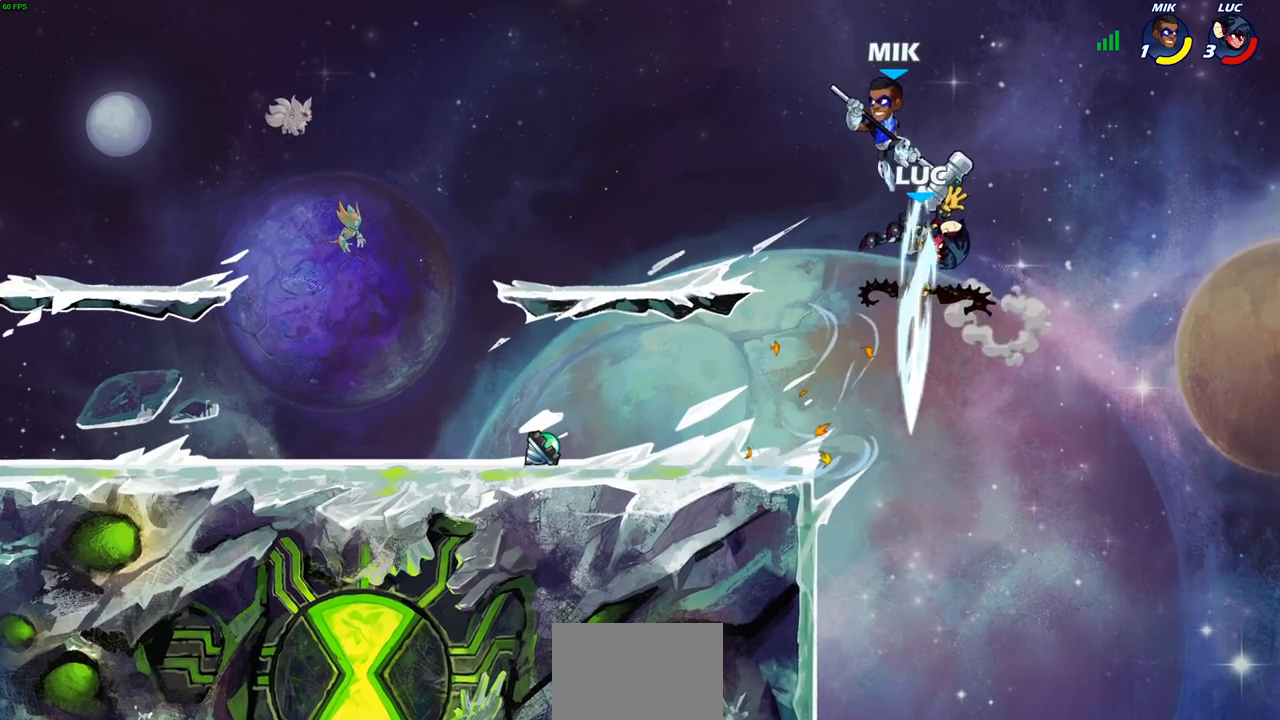
{"buttons": ["CROSS"], "left_stick": "right", "right_stick": "center", "events": [[283, "left_stick", "right"], [467, "CROSS", "down"]]}
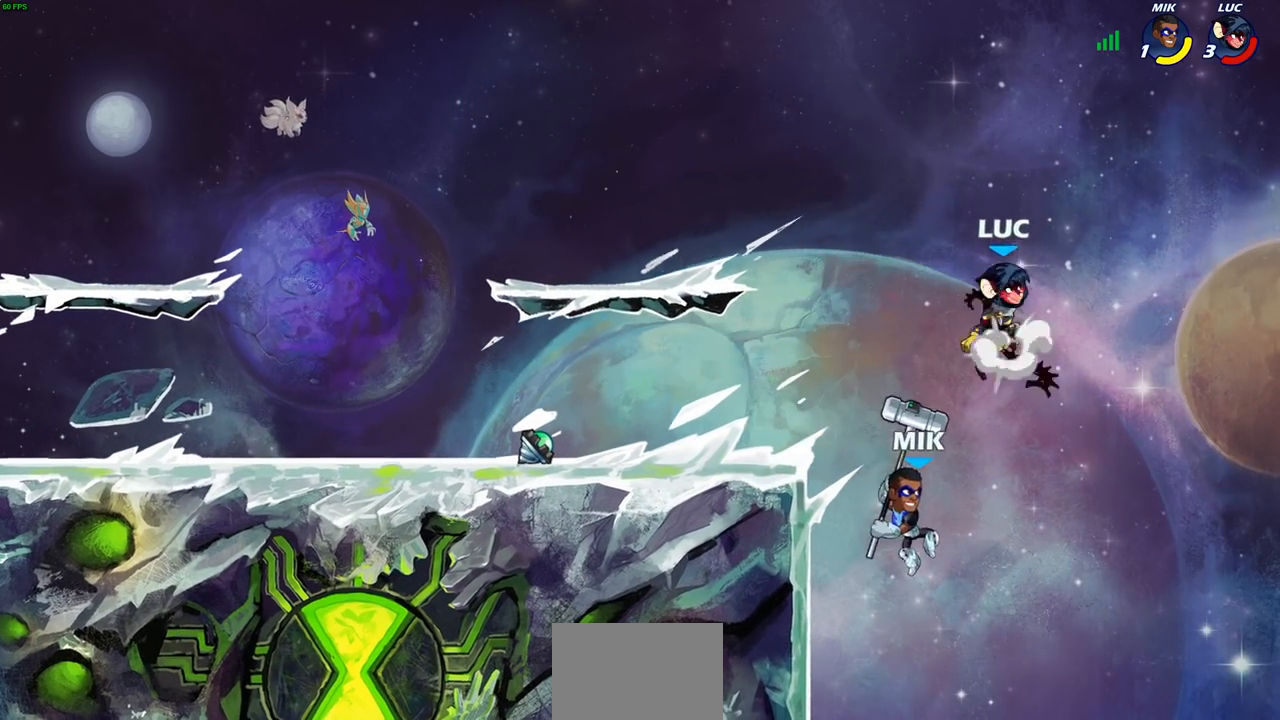
{"buttons": ["CIRCLE"], "left_stick": "down-left", "right_stick": "center", "events": [[83, "left_stick", "up"], [167, "CROSS", "up"], [183, "left_stick", "left"], [267, "left_stick", "down-left"], [467, "CIRCLE", "down"]]}
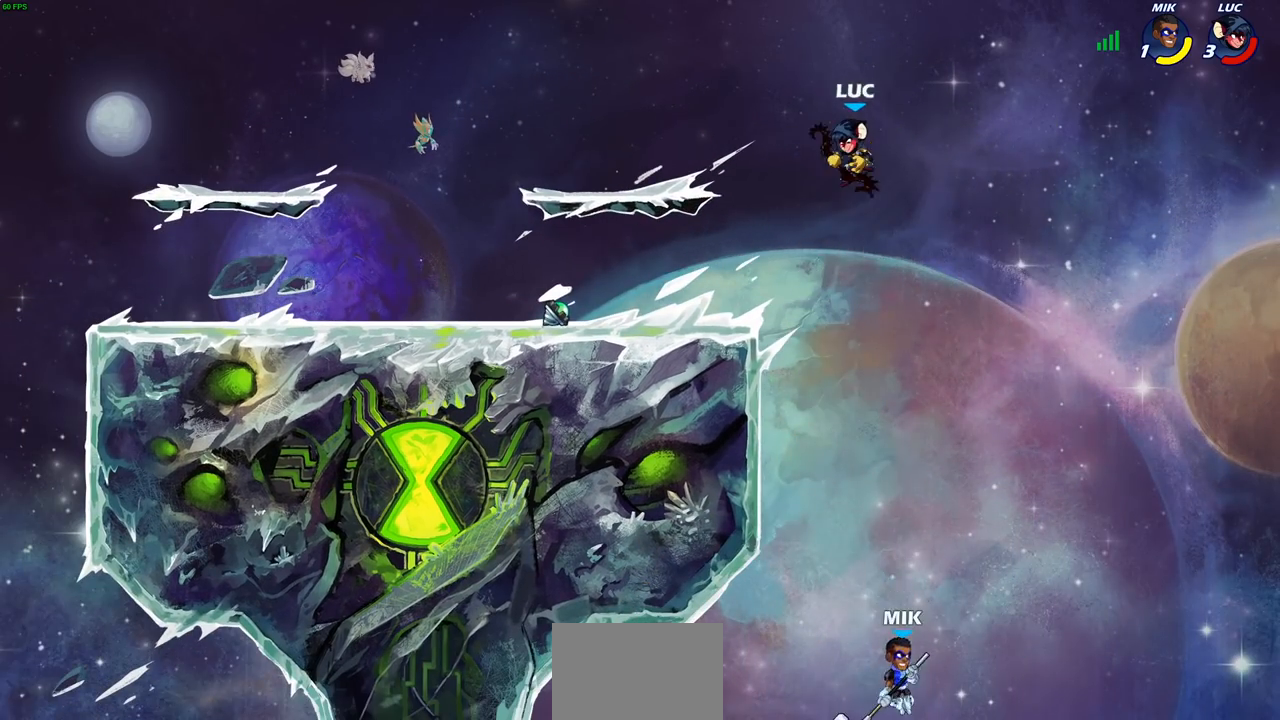
{"buttons": ["CIRCLE"], "left_stick": "down-left", "right_stick": "center", "events": []}
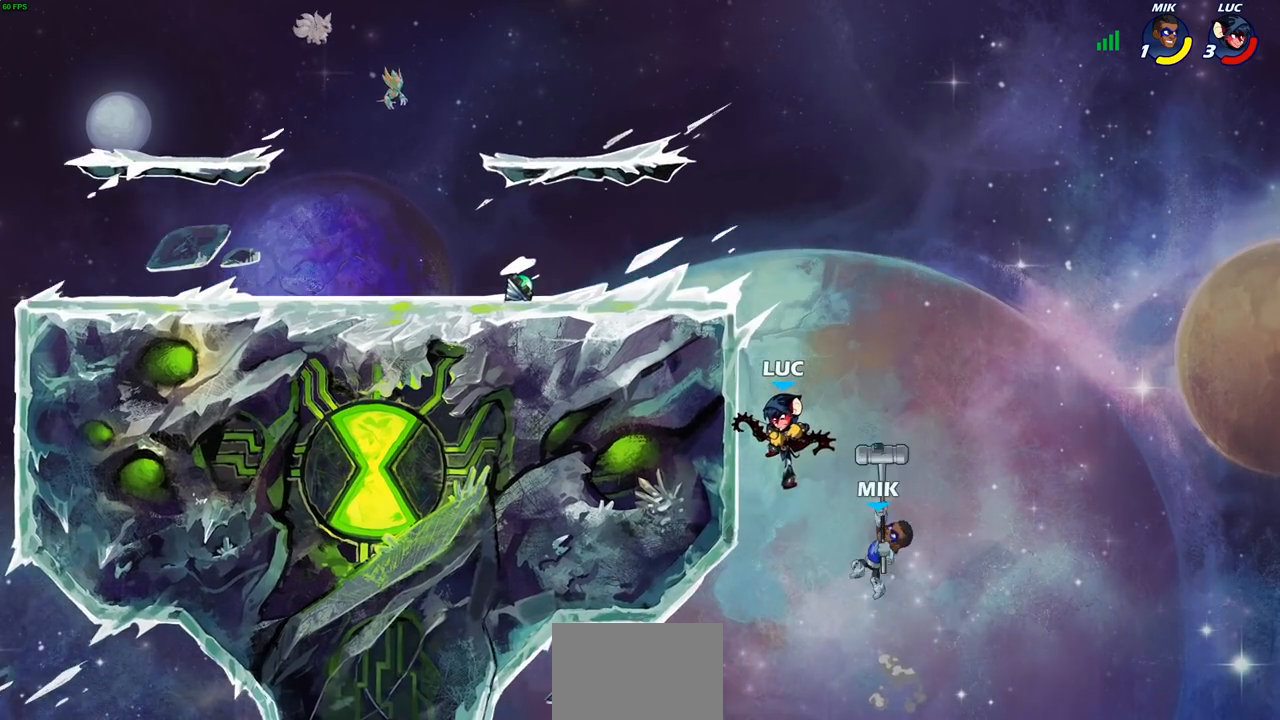
{"buttons": ["CROSS"], "left_stick": "up-left", "right_stick": "center", "events": [[183, "CIRCLE", "up"], [200, "left_stick", "center"], [450, "CROSS", "down"], [483, "left_stick", "up-left"]]}
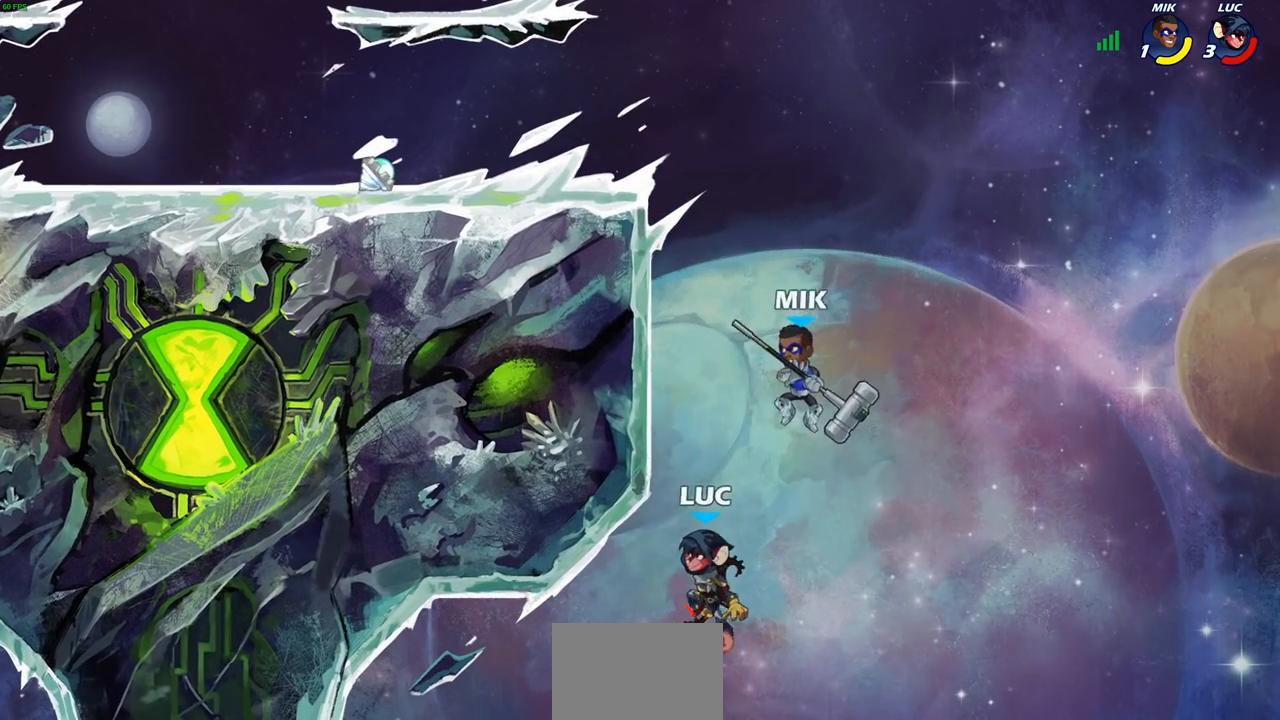
{"buttons": [], "left_stick": "center", "right_stick": "center", "events": [[233, "CROSS", "up"], [267, "left_stick", "up-right"], [317, "CROSS", "down"], [367, "left_stick", "up-left"], [383, "CIRCLE", "down"], [383, "CROSS", "up"], [433, "left_stick", "center"], [483, "CIRCLE", "up"]]}
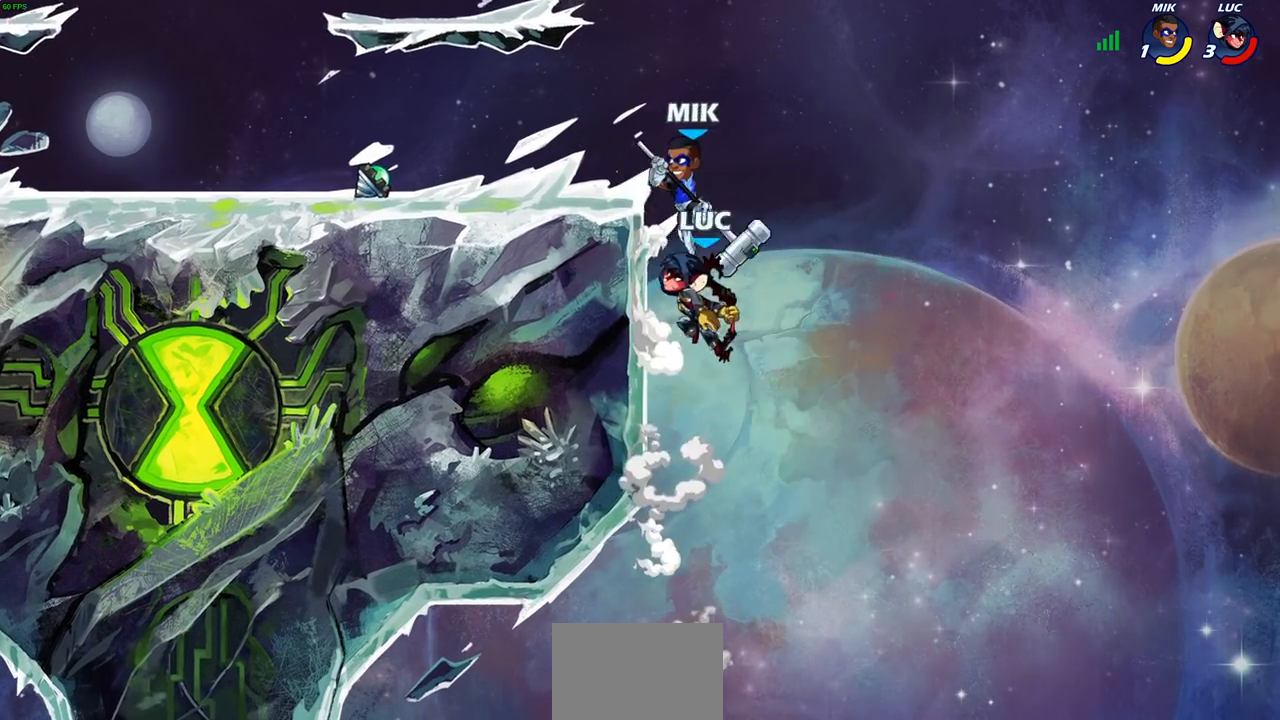
{"buttons": [], "left_stick": "down-left", "right_stick": "center", "events": [[350, "left_stick", "left"], [400, "left_stick", "down-left"]]}
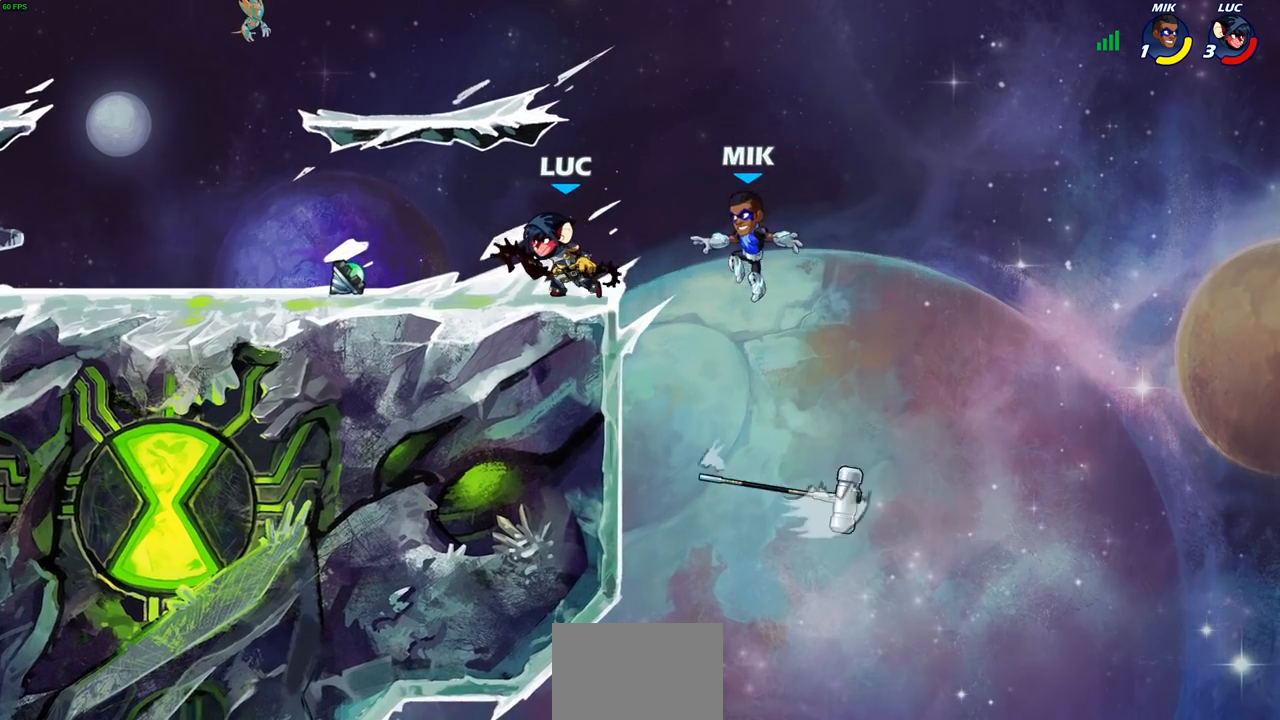
{"buttons": [], "left_stick": "down-right", "right_stick": "center", "events": [[33, "left_stick", "left"], [233, "left_stick", "up"], [283, "left_stick", "right"], [383, "left_stick", "down-right"]]}
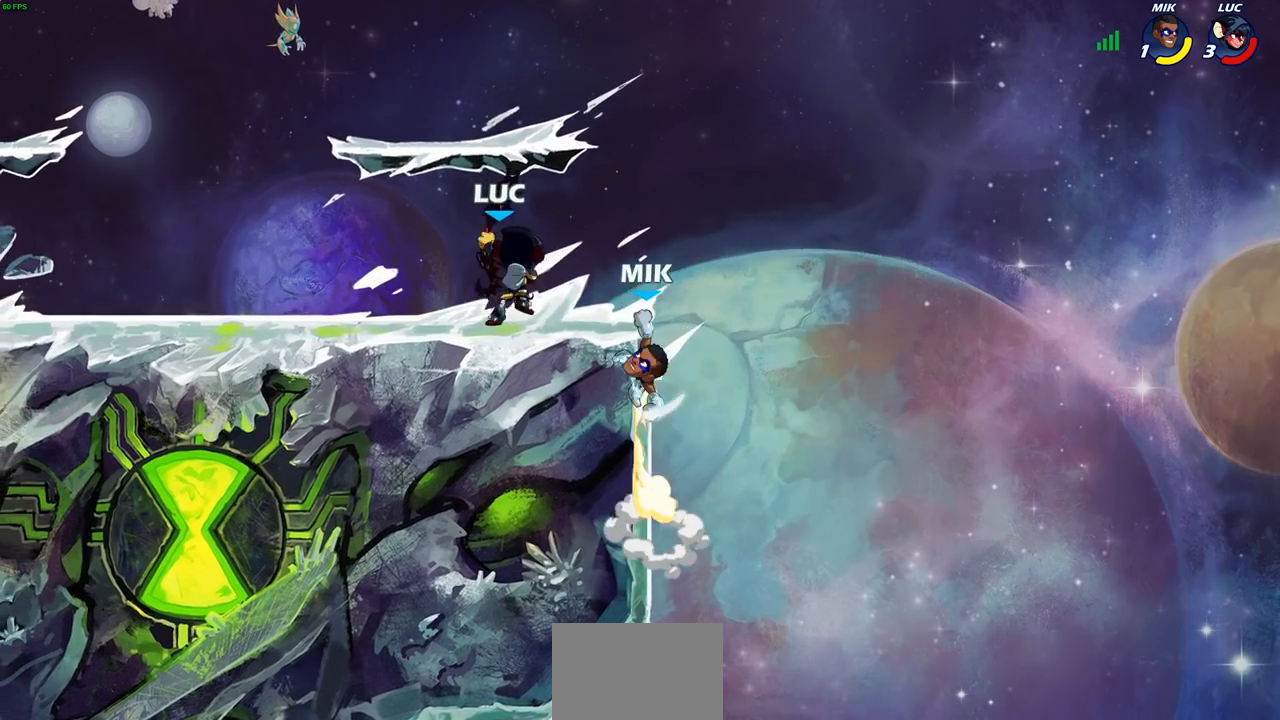
{"buttons": [], "left_stick": "center", "right_stick": "center", "events": [[17, "R2", "down"], [50, "CIRCLE", "down"], [50, "left_stick", "down"], [133, "CIRCLE", "up"], [133, "R2", "up"], [250, "left_stick", "center"]]}
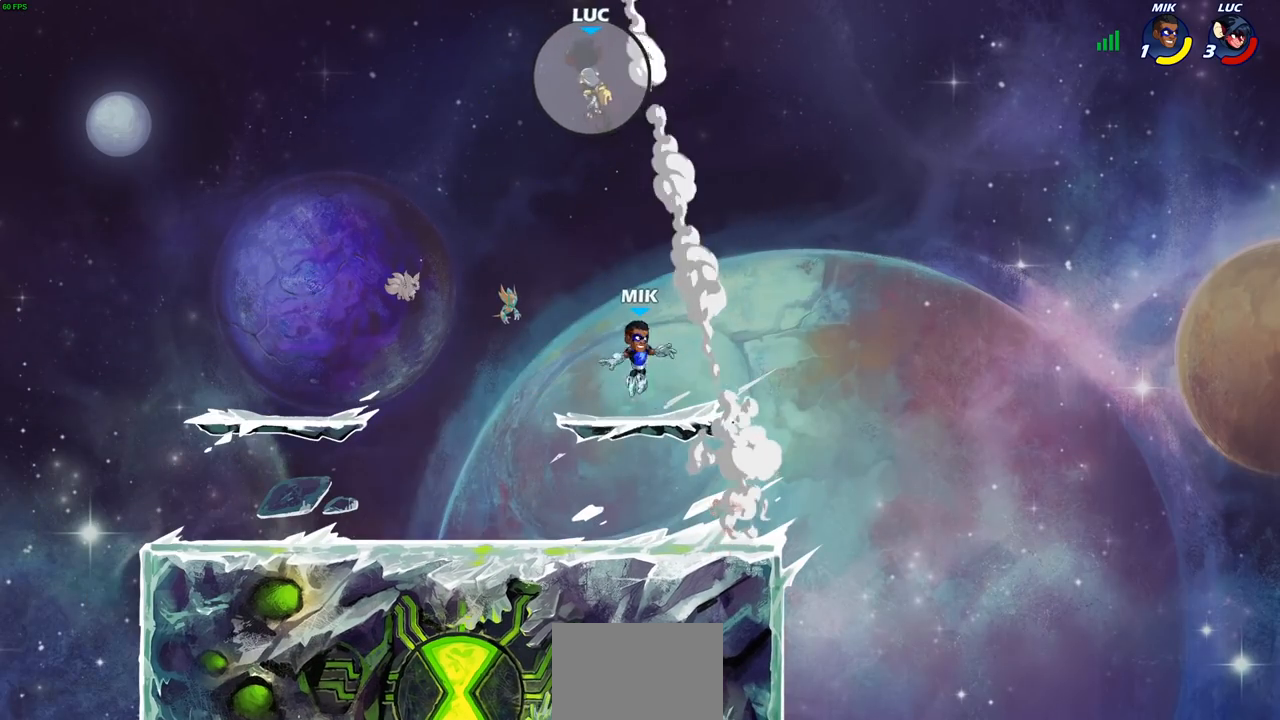
{"buttons": [], "left_stick": "left", "right_stick": "center", "events": [[33, "left_stick", "left"]]}
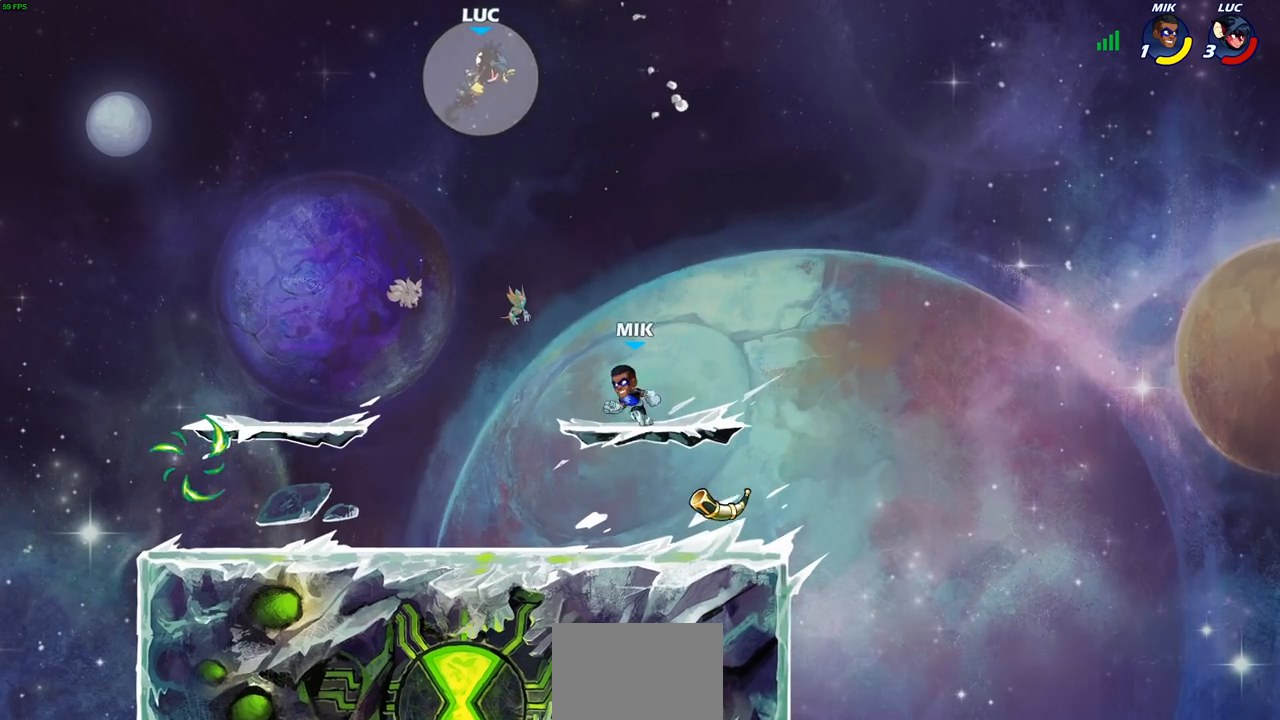
{"buttons": [], "left_stick": "center", "right_stick": "center", "events": [[50, "left_stick", "up"], [117, "left_stick", "right"], [183, "left_stick", "down"], [217, "R1", "down"], [283, "R1", "up"], [333, "left_stick", "center"]]}